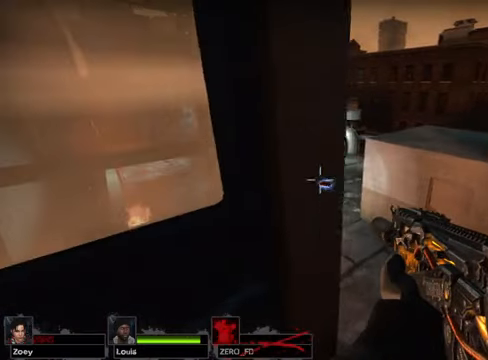
Gameplay with keyboard and mouse; each line is a JSON object with the keys and mouse buttons held at the frame after it. "events" lists presses ("down") and releases ("up") of "1", "2", "3", "4", "5", "a", "alt", "c", "caps_lock", "ctrl", "d", "e", "f", "g", "q", "r", "s", "shift", "space", "t", "tab", "v", "w", "x", "z" and "mouse_wheel" between this image and that frame as [ms after this image, input, new state], when the widget could be followed in between. "mouse_wheel" = the "wheel" button of the "mouse" list. No other keys are recorded. "wheel" means that the mouse wheel is clicked or scrolled. Not read: mouse_move.
{"keys": [], "mouse": [], "events": []}
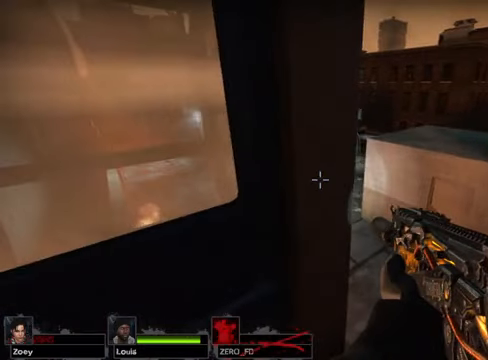
{"keys": [], "mouse": [], "events": []}
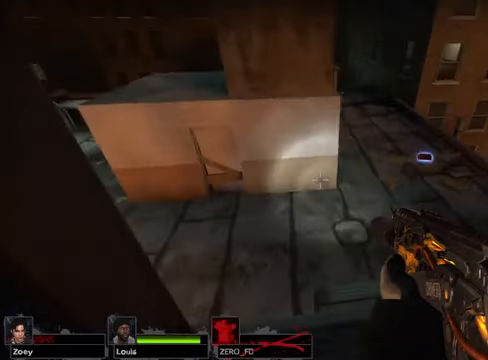
{"keys": [], "mouse": [], "events": [[406, "d", "down"], [508, "d", "up"]]}
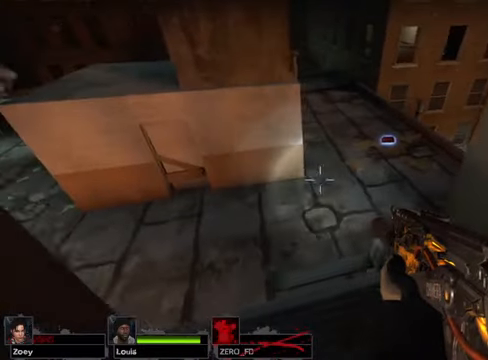
{"keys": [], "mouse": [], "events": []}
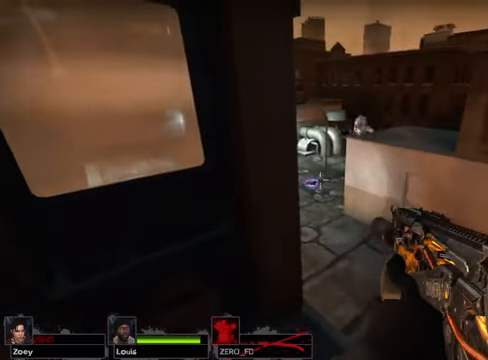
{"keys": [], "mouse": [], "events": []}
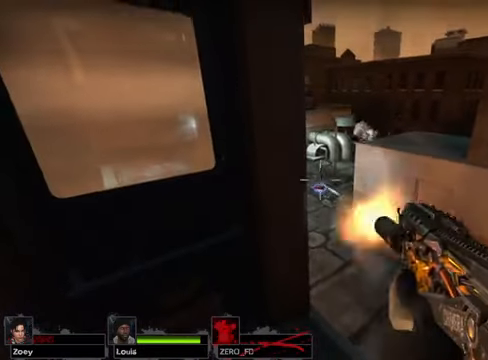
{"keys": [], "mouse": [], "events": []}
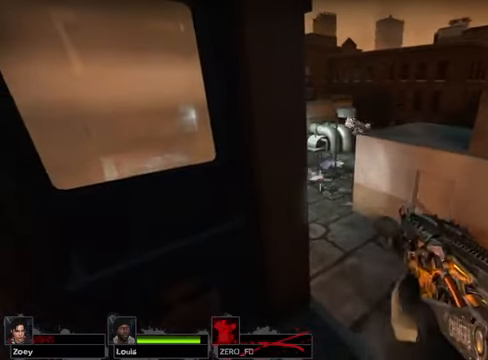
{"keys": [], "mouse": [], "events": [[373, "a", "down"], [474, "a", "up"]]}
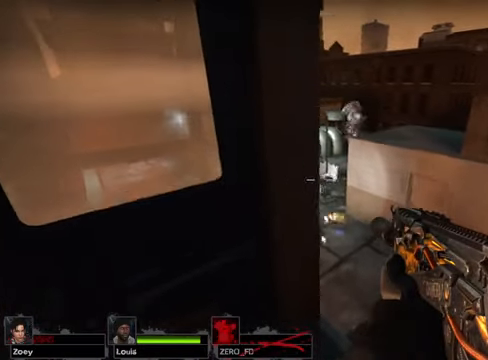
{"keys": [], "mouse": [], "events": []}
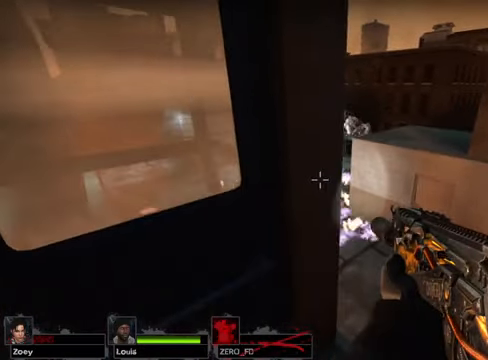
{"keys": ["a"], "mouse": [], "events": [[372, "s", "down"], [474, "a", "down"], [474, "s", "up"]]}
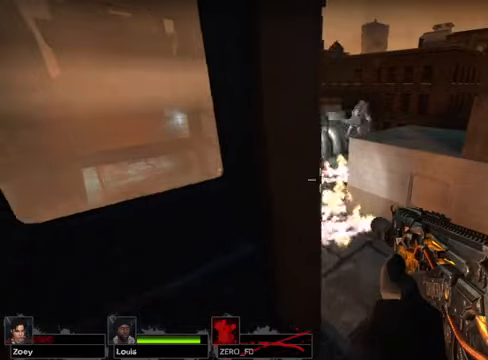
{"keys": [], "mouse": [], "events": [[304, "a", "up"]]}
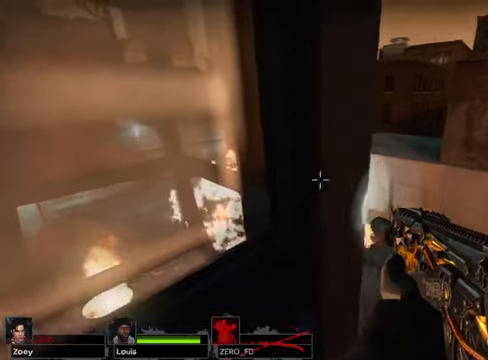
{"keys": [], "mouse": [], "events": []}
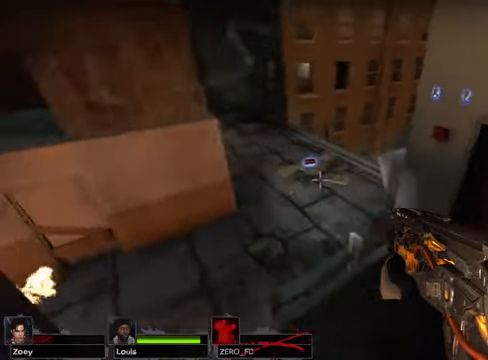
{"keys": [], "mouse": [], "events": []}
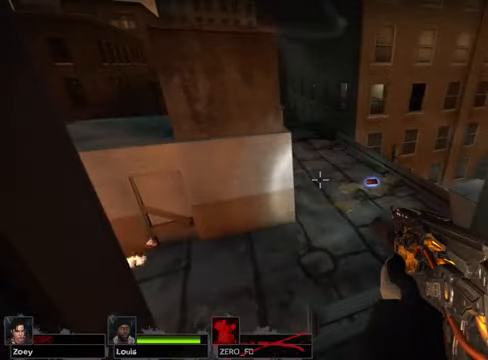
{"keys": [], "mouse": [], "events": []}
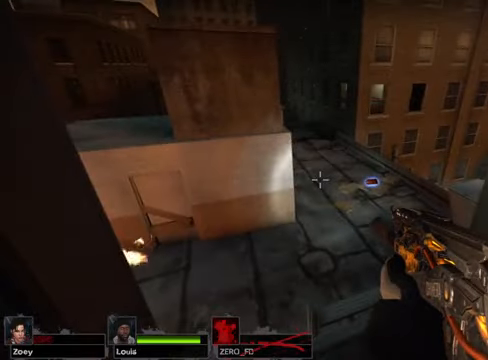
{"keys": [], "mouse": [], "events": []}
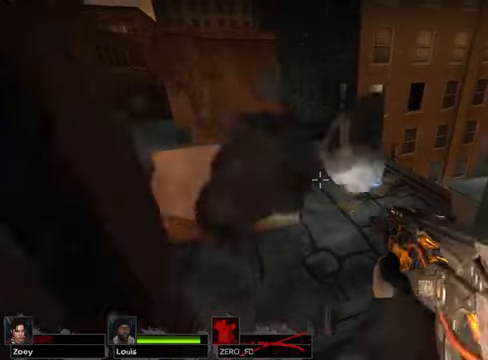
{"keys": ["d"], "mouse": [], "events": [[406, "d", "down"]]}
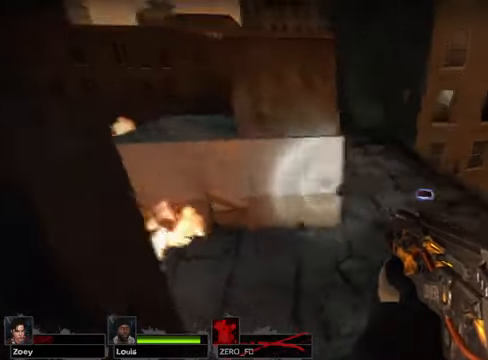
{"keys": [], "mouse": [], "events": [[101, "d", "up"]]}
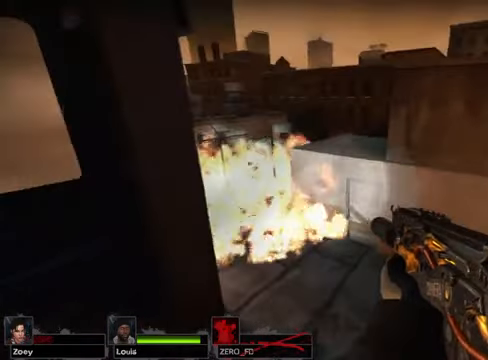
{"keys": [], "mouse": [], "events": []}
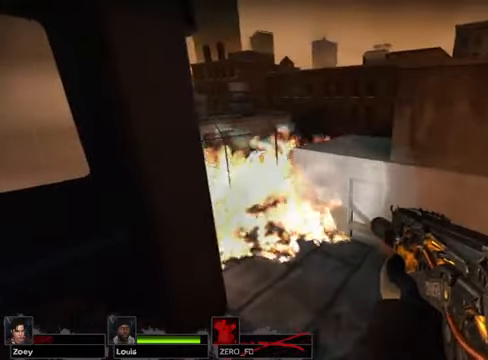
{"keys": [], "mouse": [], "events": [[237, "w", "down"], [338, "w", "up"]]}
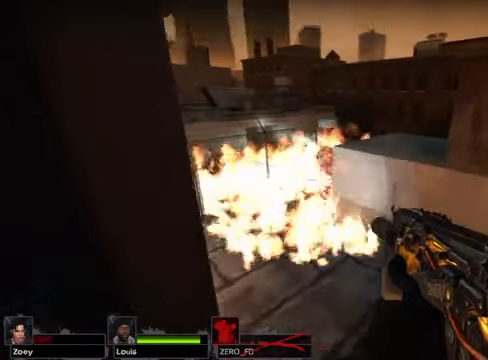
{"keys": [], "mouse": [], "events": []}
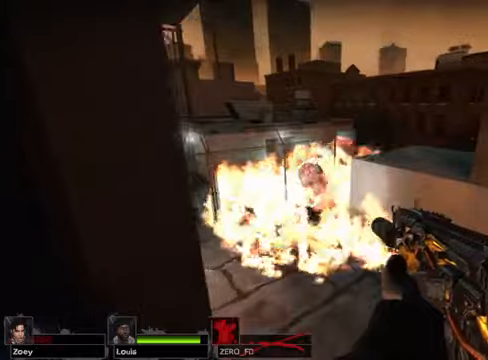
{"keys": [], "mouse": [], "events": []}
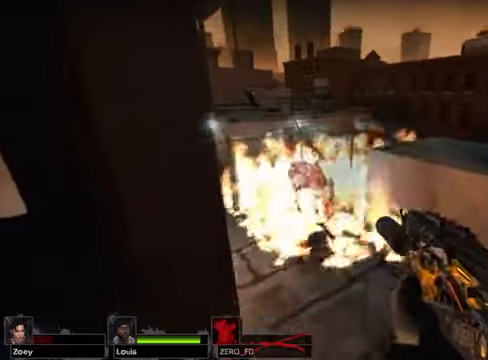
{"keys": [], "mouse": [], "events": []}
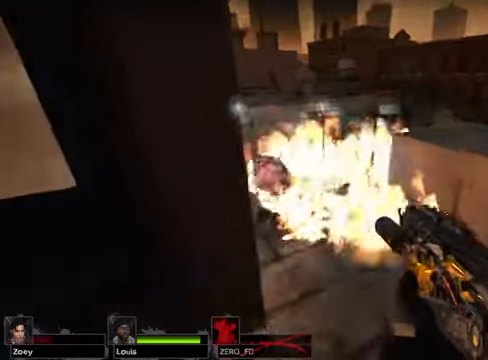
{"keys": [], "mouse": [], "events": []}
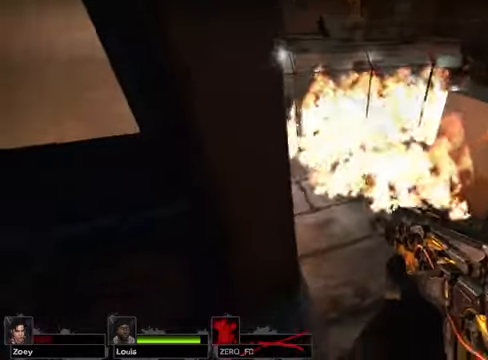
{"keys": [], "mouse": [], "events": [[34, "a", "down"], [136, "a", "up"]]}
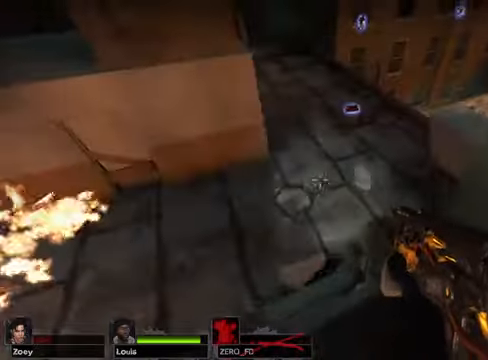
{"keys": ["w"], "mouse": [], "events": [[372, "w", "down"]]}
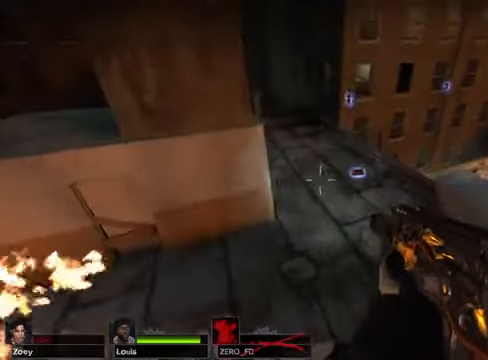
{"keys": ["w"], "mouse": [], "events": [[34, "space", "down"], [203, "space", "up"]]}
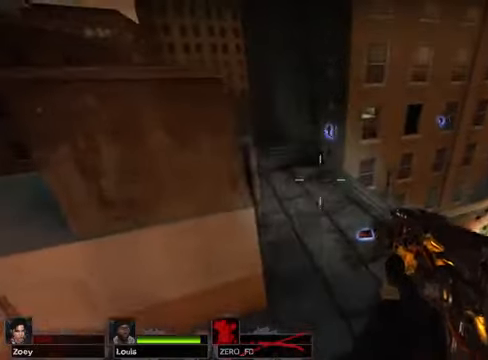
{"keys": ["w"], "mouse": [], "events": []}
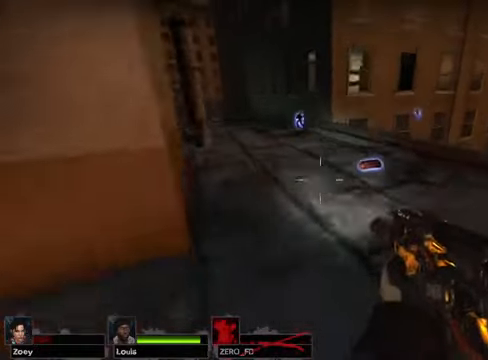
{"keys": ["w"], "mouse": [], "events": []}
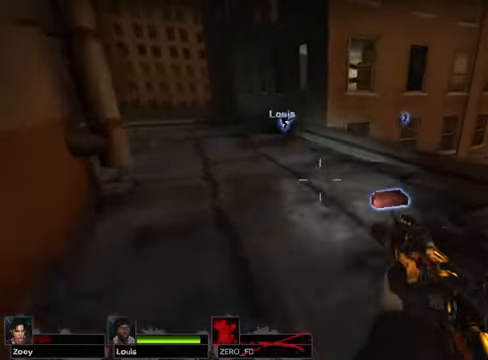
{"keys": ["w"], "mouse": [], "events": []}
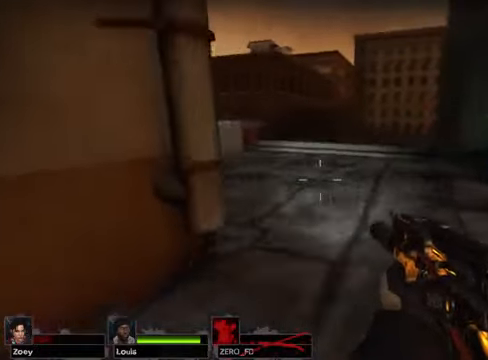
{"keys": ["w"], "mouse": [], "events": []}
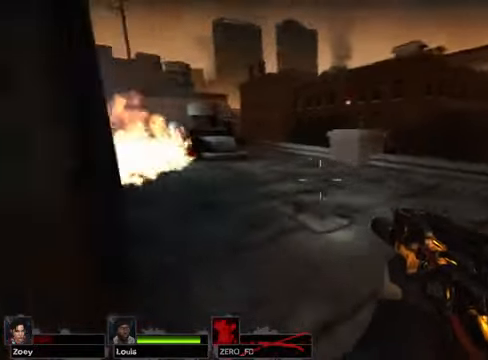
{"keys": ["w"], "mouse": [], "events": [[135, "d", "down"], [305, "d", "up"]]}